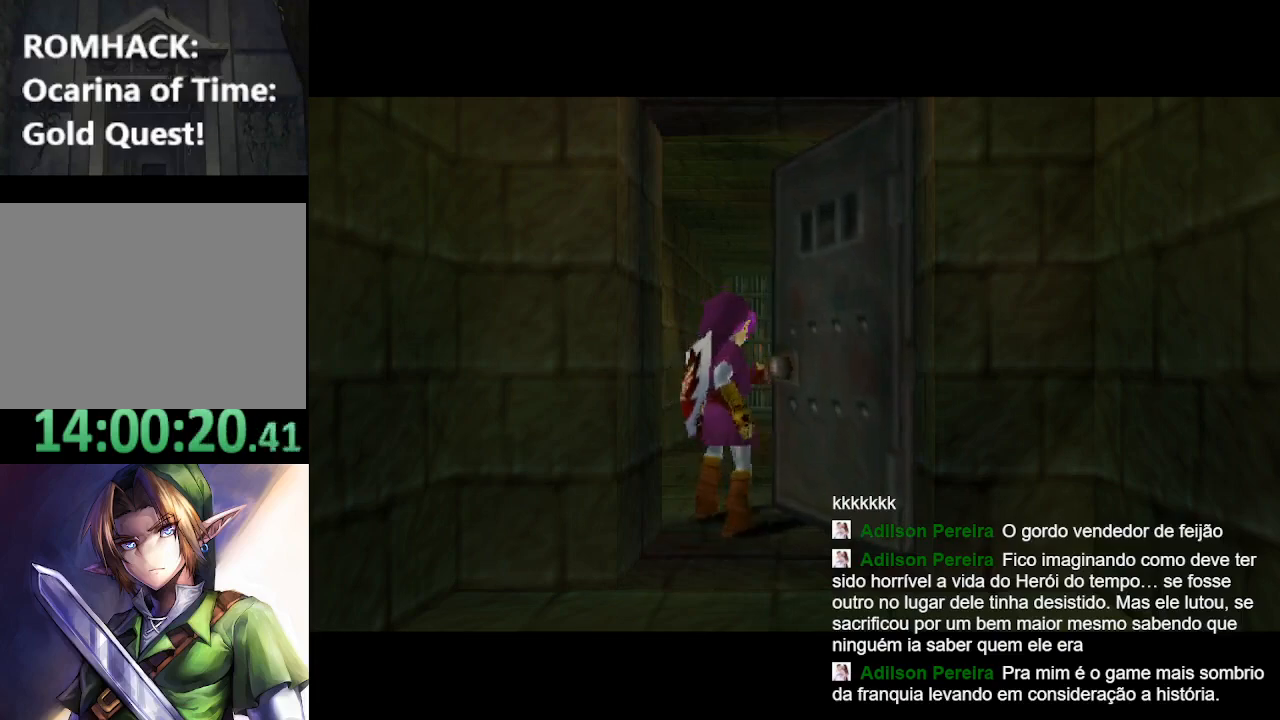
Gameplay with a controller (Nintendo layout); each line is a JSON object with the inputs held at the frame after it. "events" lists button and stick changes between this image and that frame as [ms after this image, input, new state], when the widget could be followed in between. Not read: L3 R3.
{"buttons": [], "left_stick": "center", "right_stick": "center", "events": []}
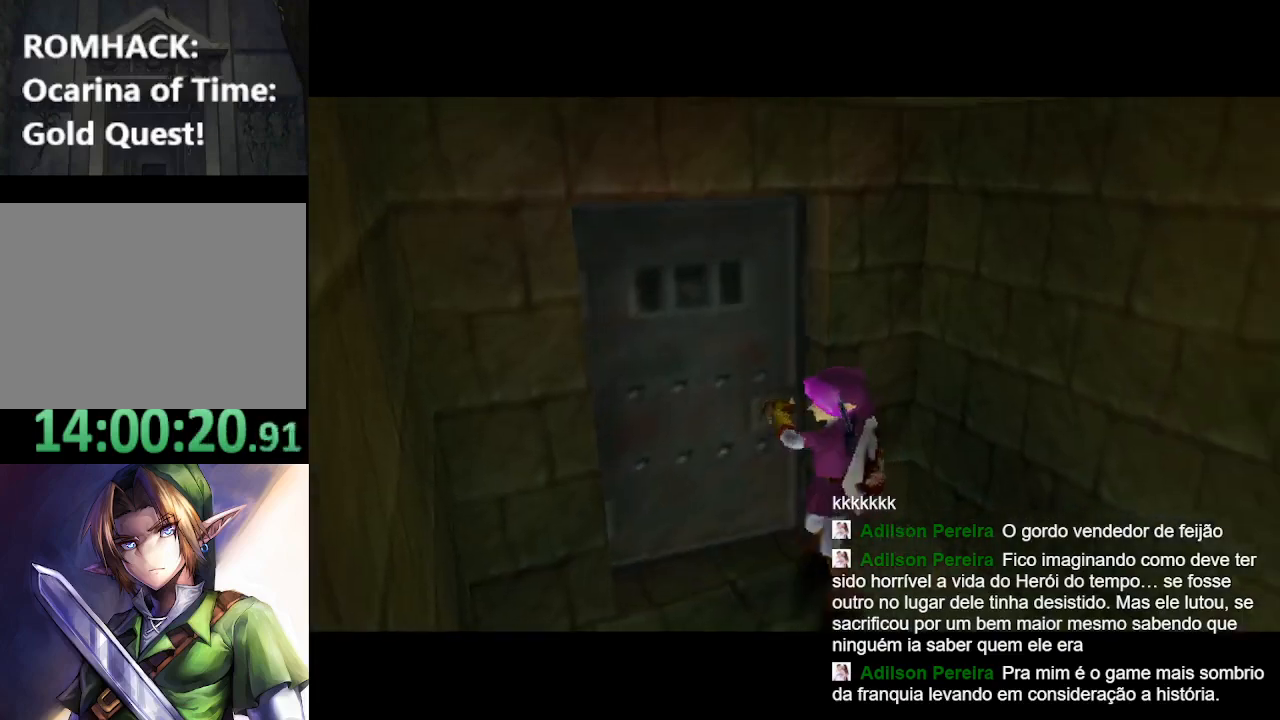
{"buttons": [], "left_stick": "center", "right_stick": "center", "events": []}
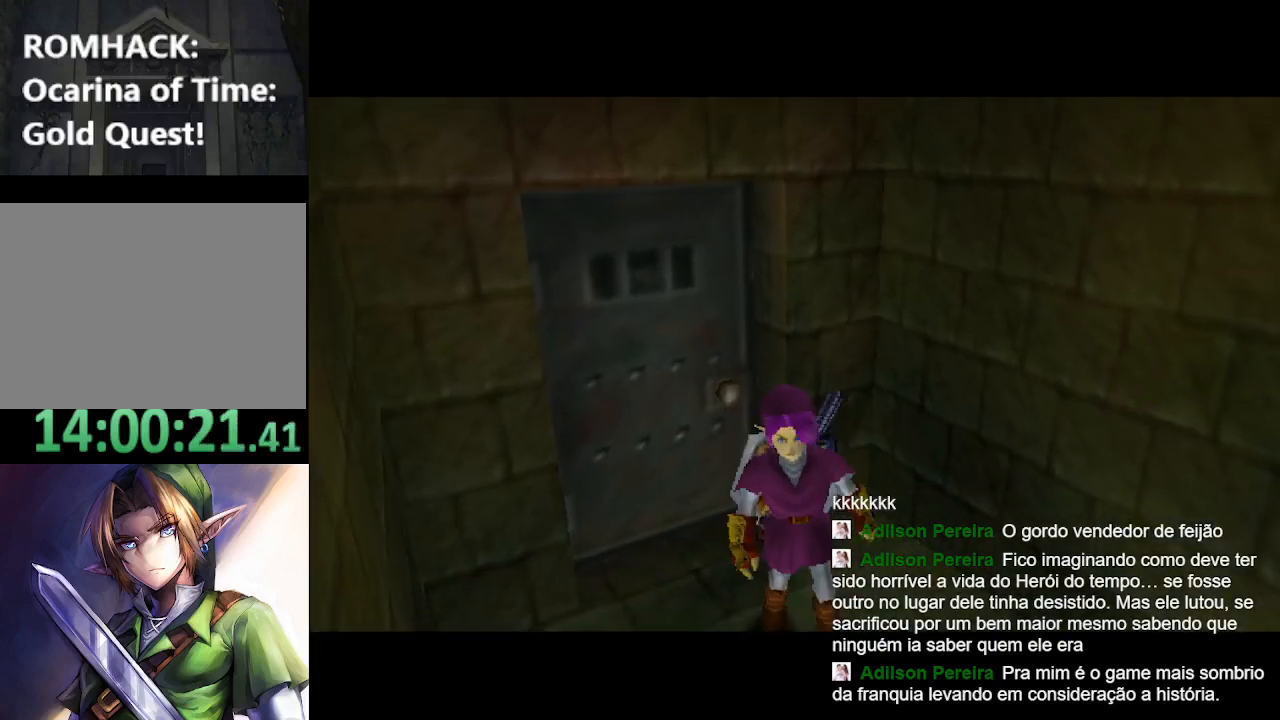
{"buttons": [], "left_stick": "center", "right_stick": "center", "events": []}
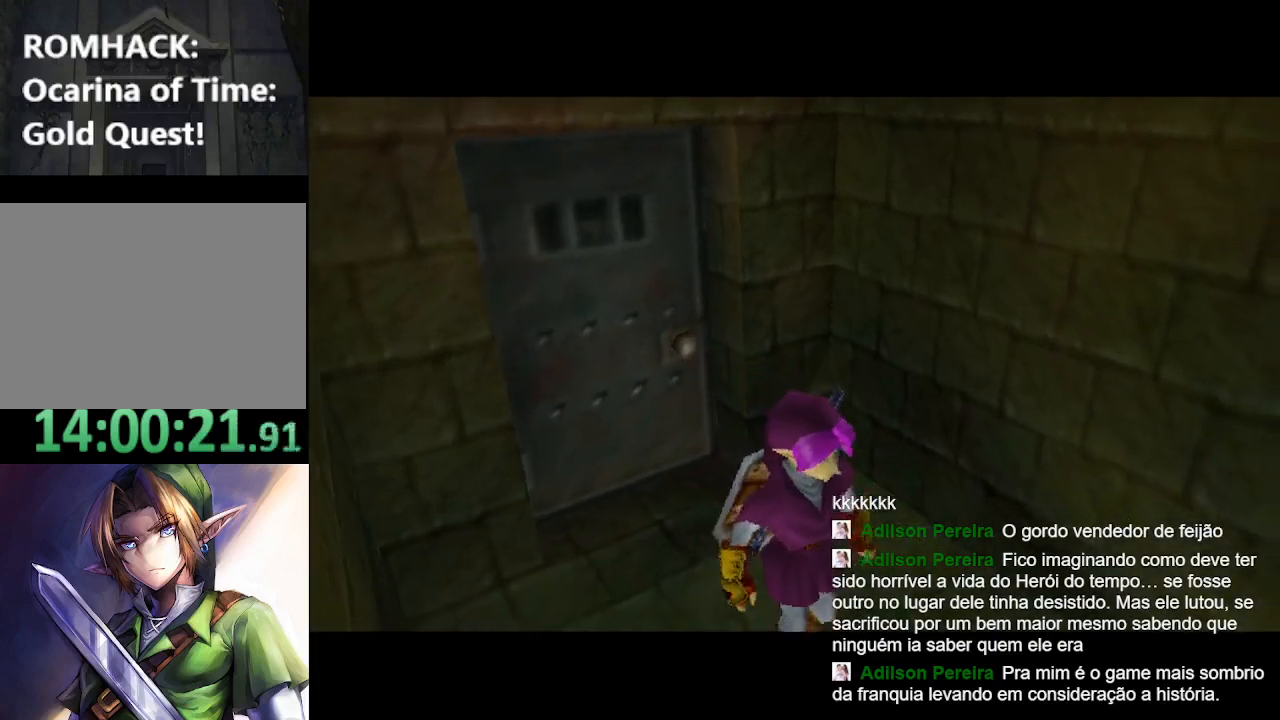
{"buttons": [], "left_stick": "center", "right_stick": "center", "events": []}
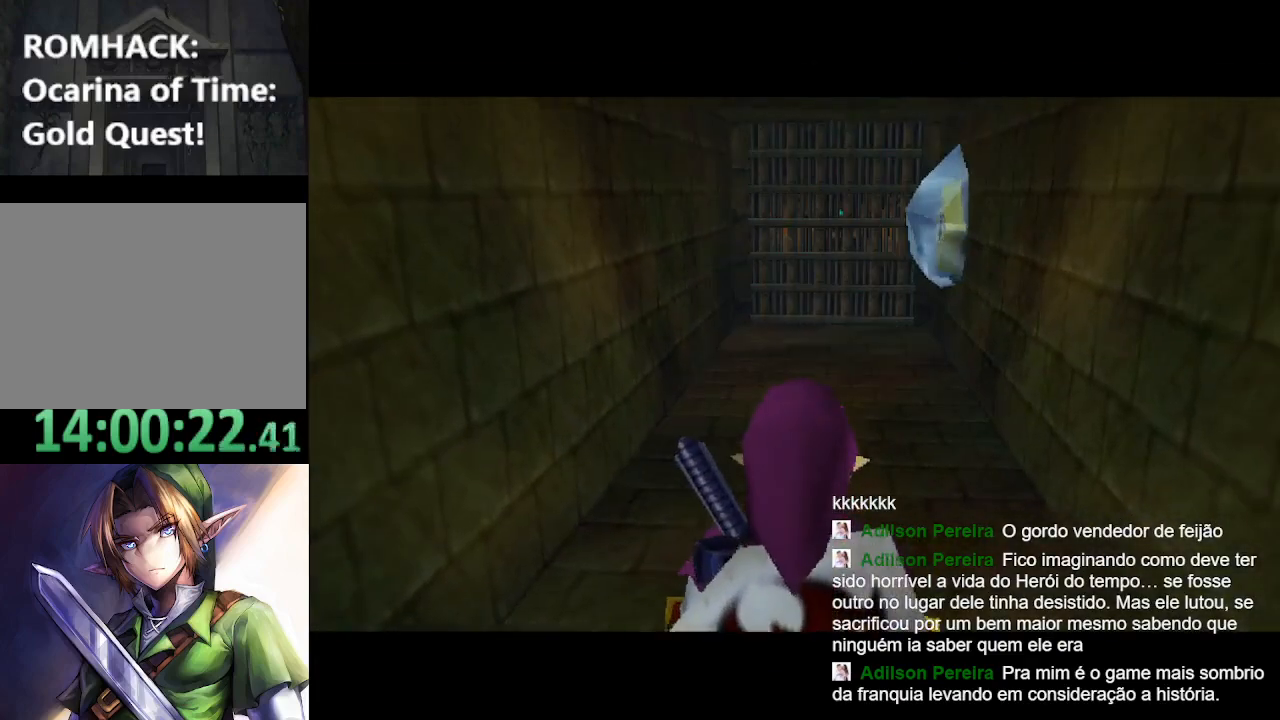
{"buttons": [], "left_stick": "center", "right_stick": "center", "events": []}
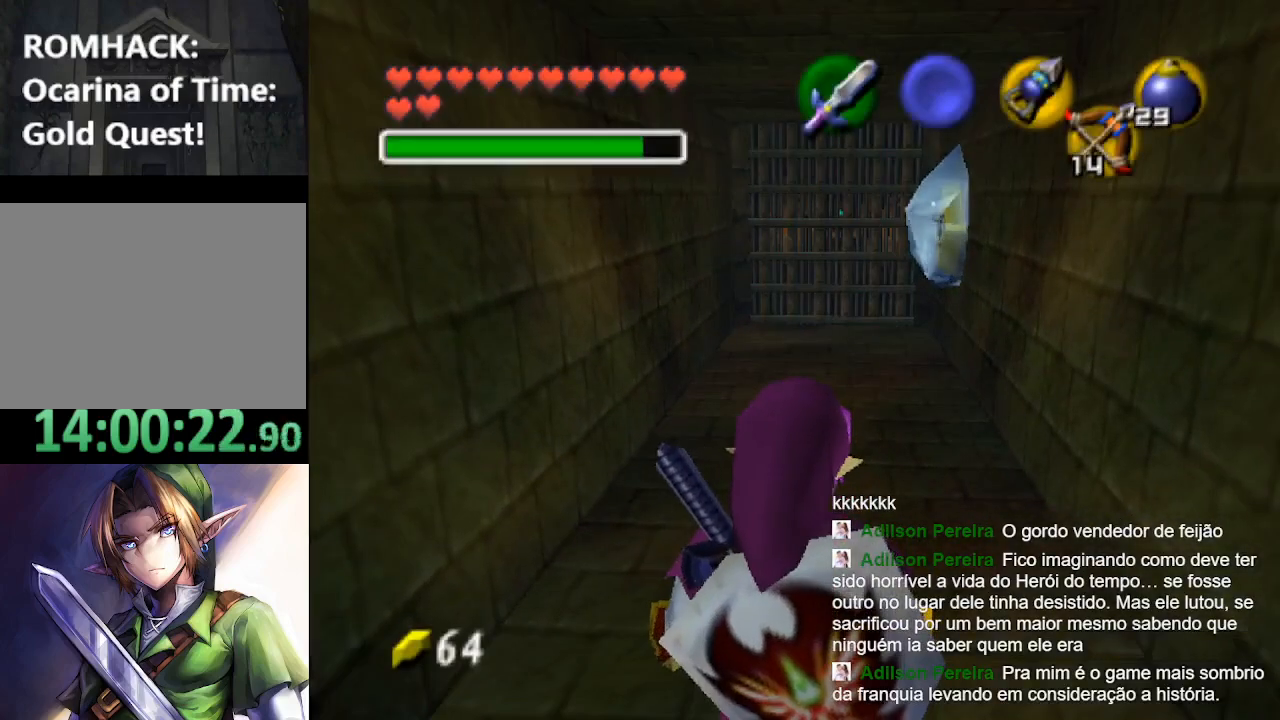
{"buttons": [], "left_stick": "center", "right_stick": "center", "events": []}
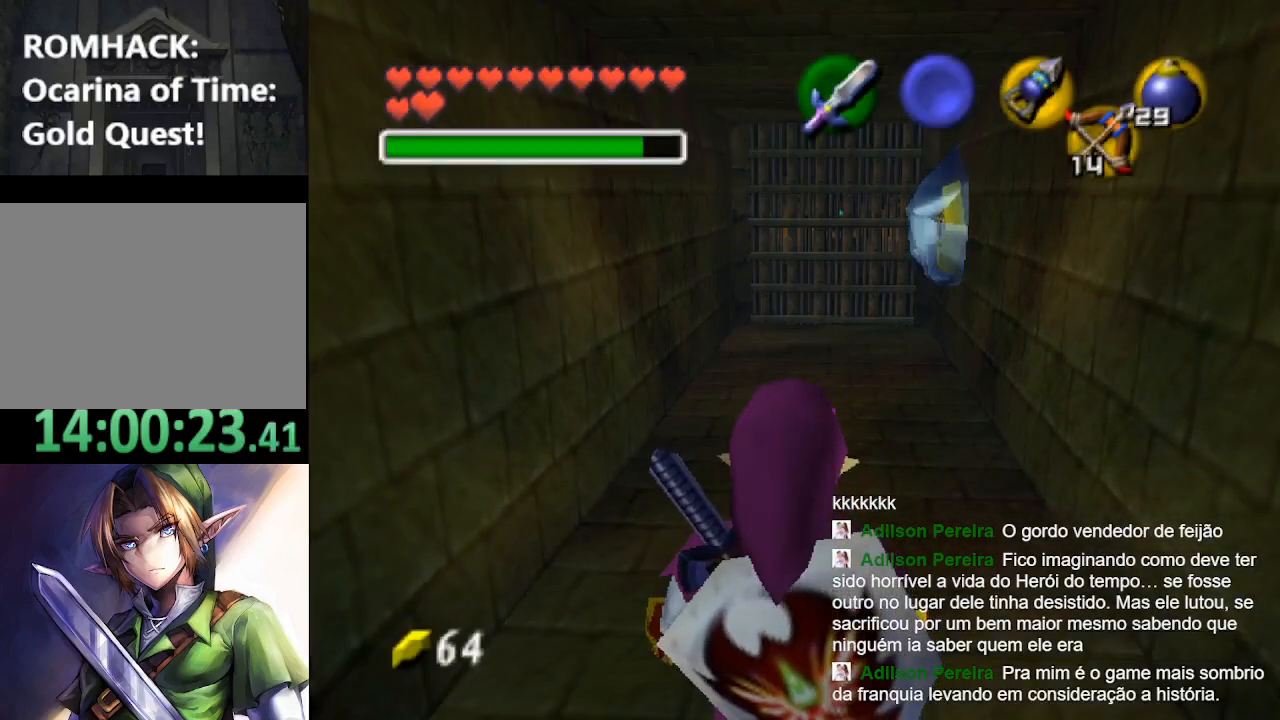
{"buttons": [], "left_stick": "center", "right_stick": "center", "events": [[67, "left_stick", "up"], [400, "left_stick", "center"]]}
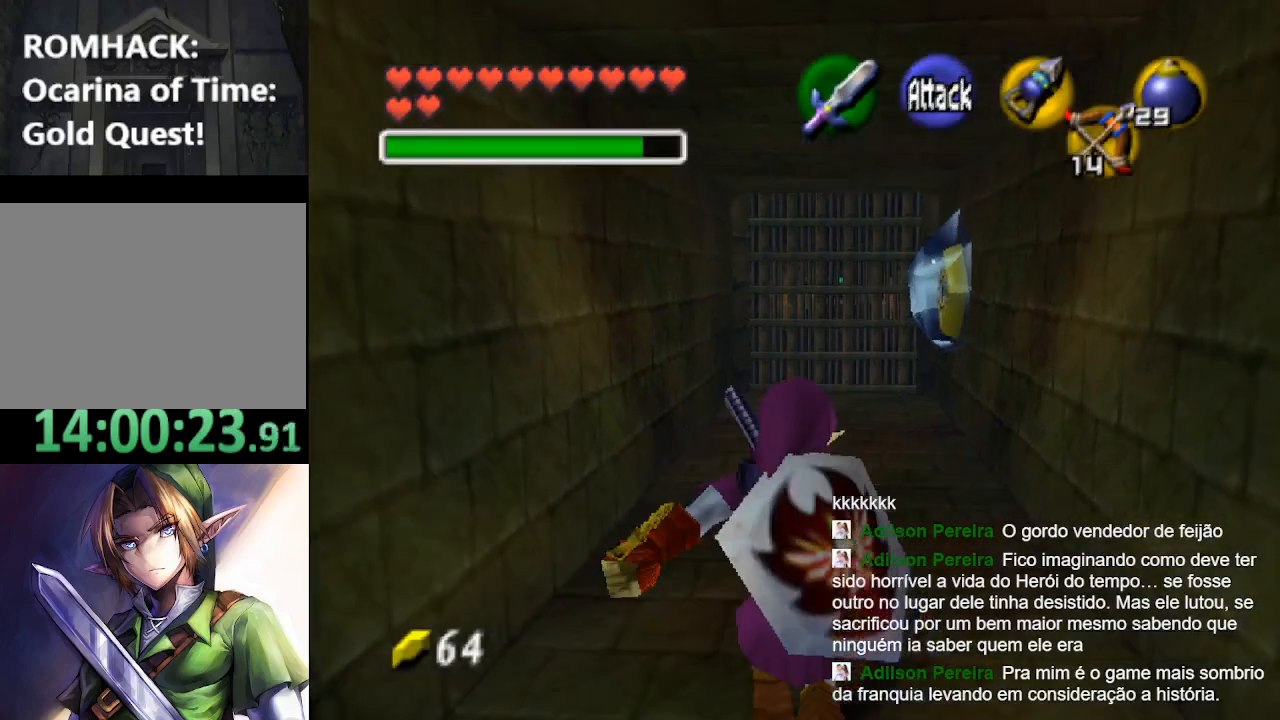
{"buttons": [], "left_stick": "center", "right_stick": "center", "events": []}
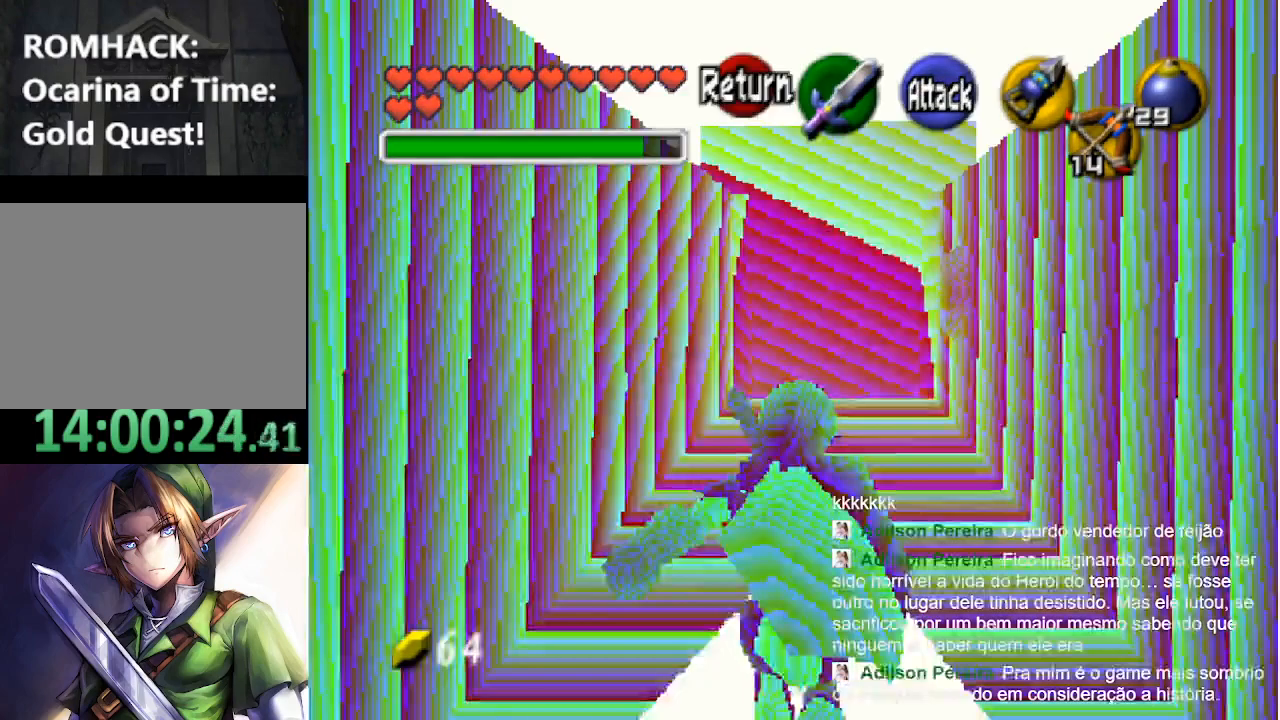
{"buttons": [], "left_stick": "center", "right_stick": "center", "events": []}
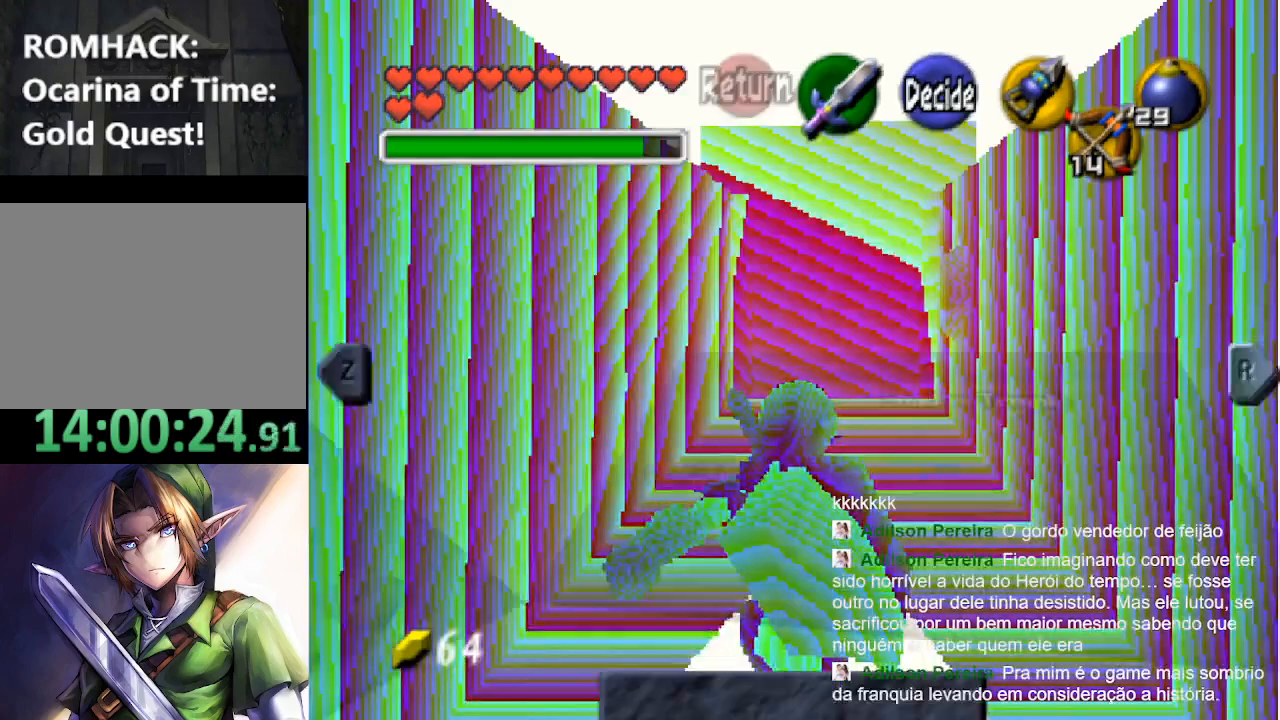
{"buttons": [], "left_stick": "center", "right_stick": "center", "events": []}
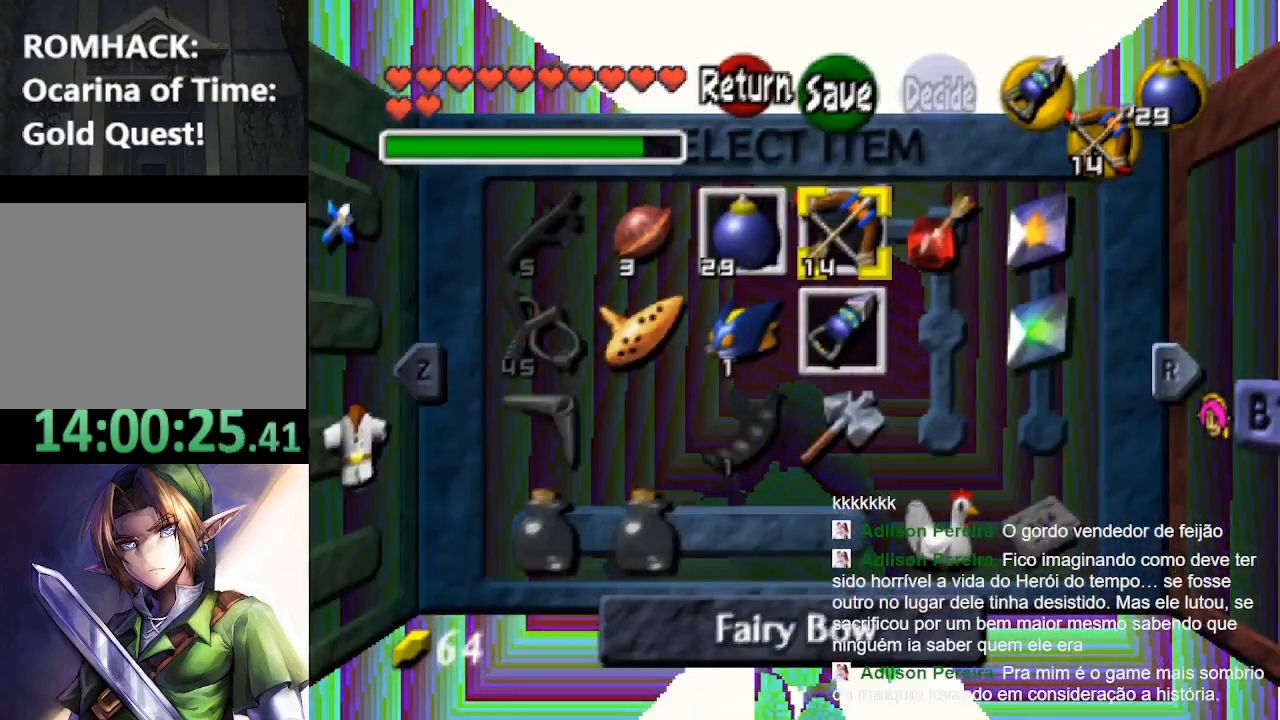
{"buttons": [], "left_stick": "center", "right_stick": "center", "events": [[133, "left_stick", "right"], [300, "left_stick", "center"]]}
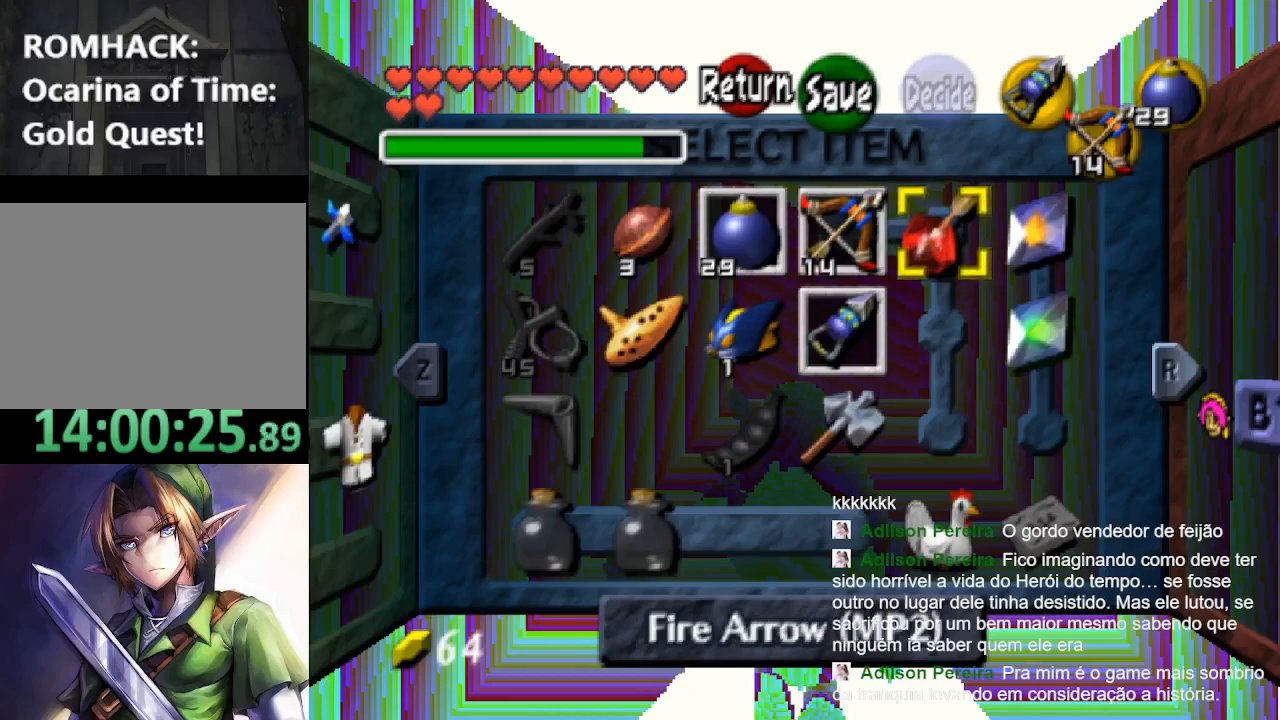
{"buttons": [], "left_stick": "center", "right_stick": "center", "events": [[33, "R2", "down"], [167, "R2", "up"]]}
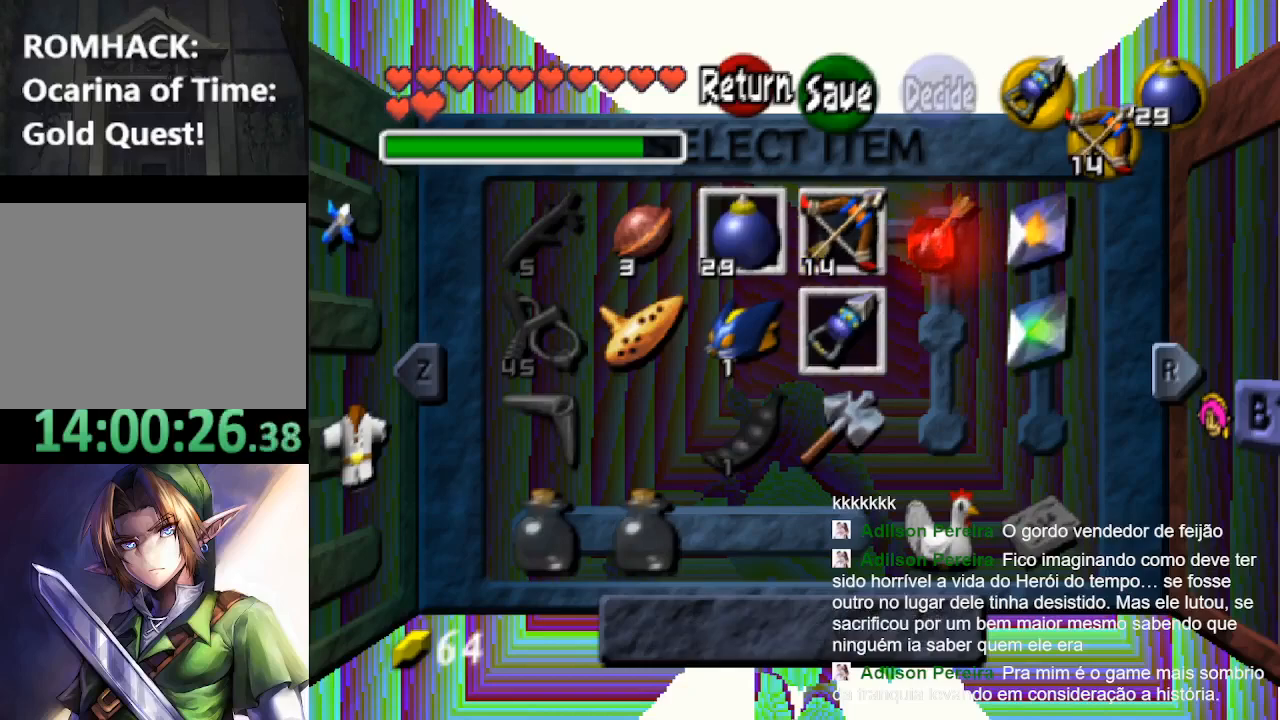
{"buttons": [], "left_stick": "center", "right_stick": "center", "events": []}
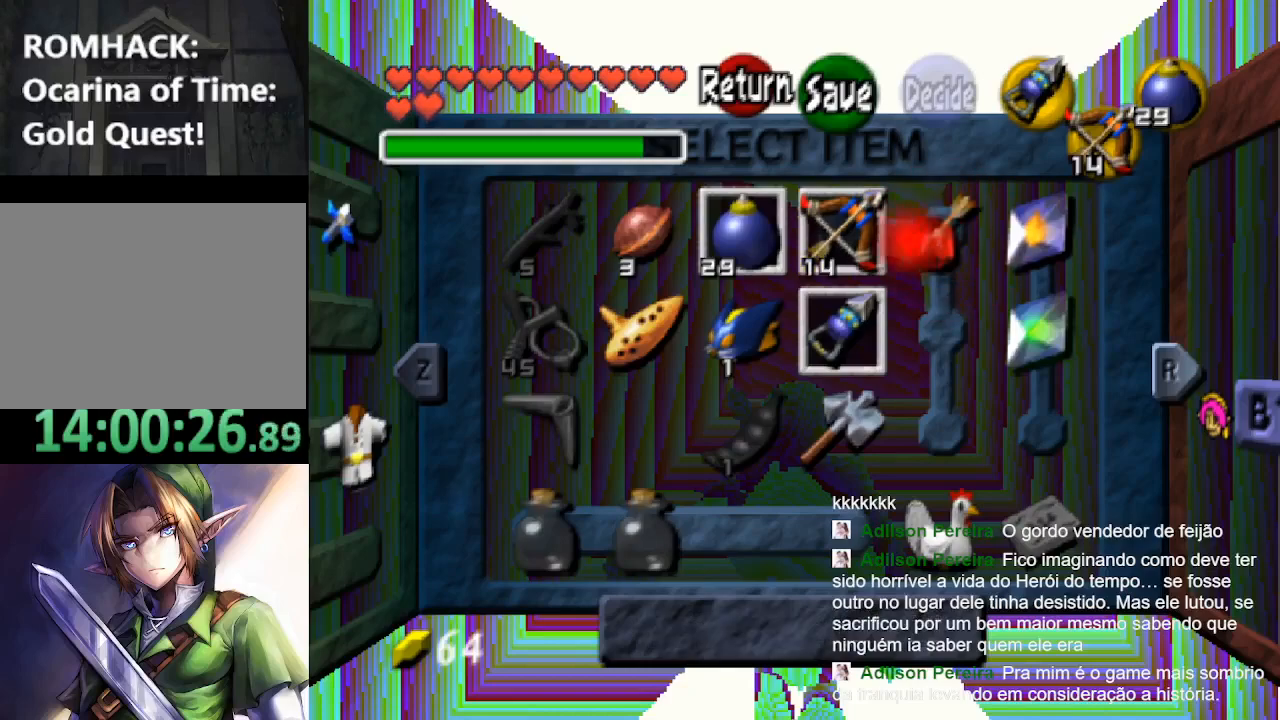
{"buttons": [], "left_stick": "center", "right_stick": "center", "events": []}
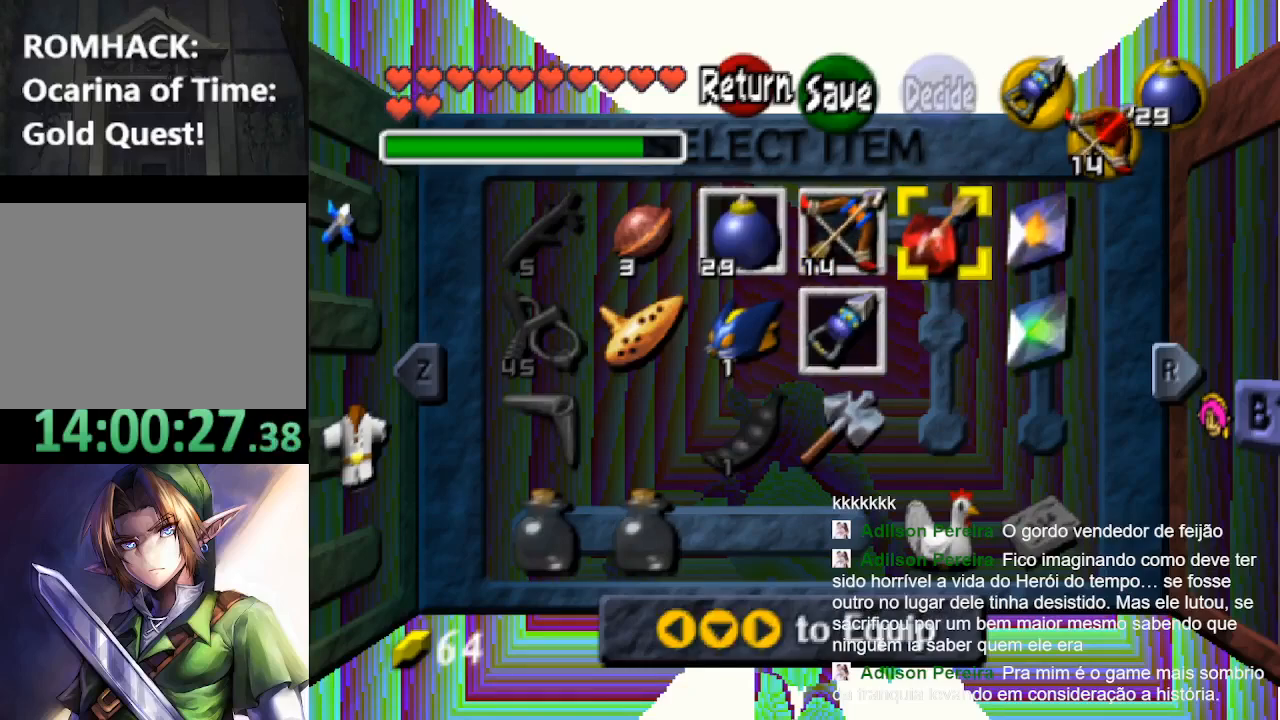
{"buttons": [], "left_stick": "up", "right_stick": "center", "events": [[500, "left_stick", "up"]]}
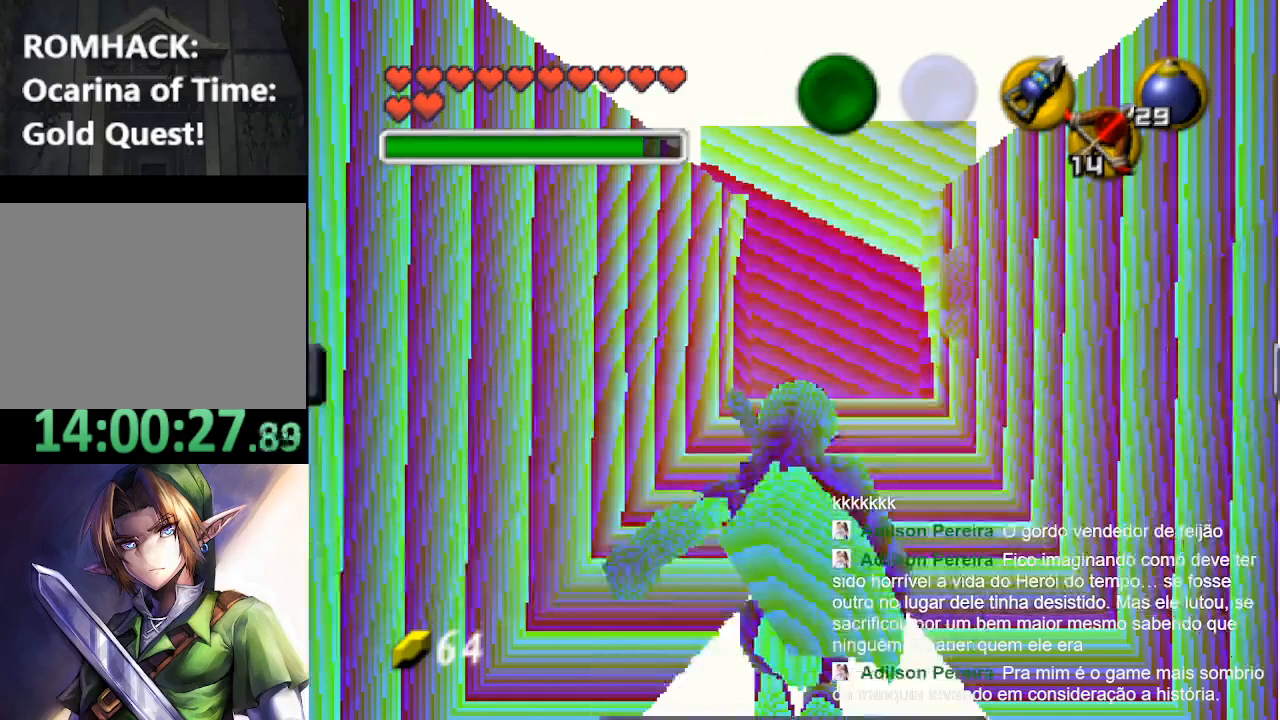
{"buttons": [], "left_stick": "up", "right_stick": "center", "events": []}
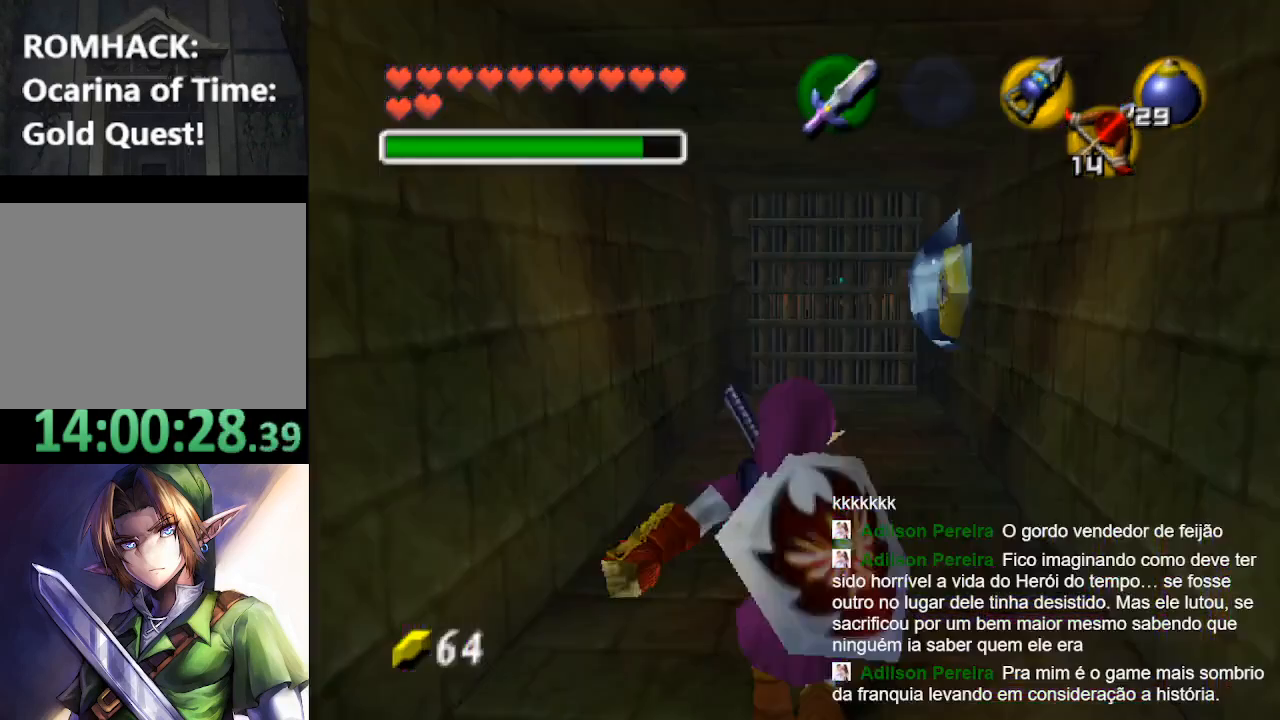
{"buttons": ["R2"], "left_stick": "center", "right_stick": "center", "events": [[267, "R2", "down"], [333, "left_stick", "center"]]}
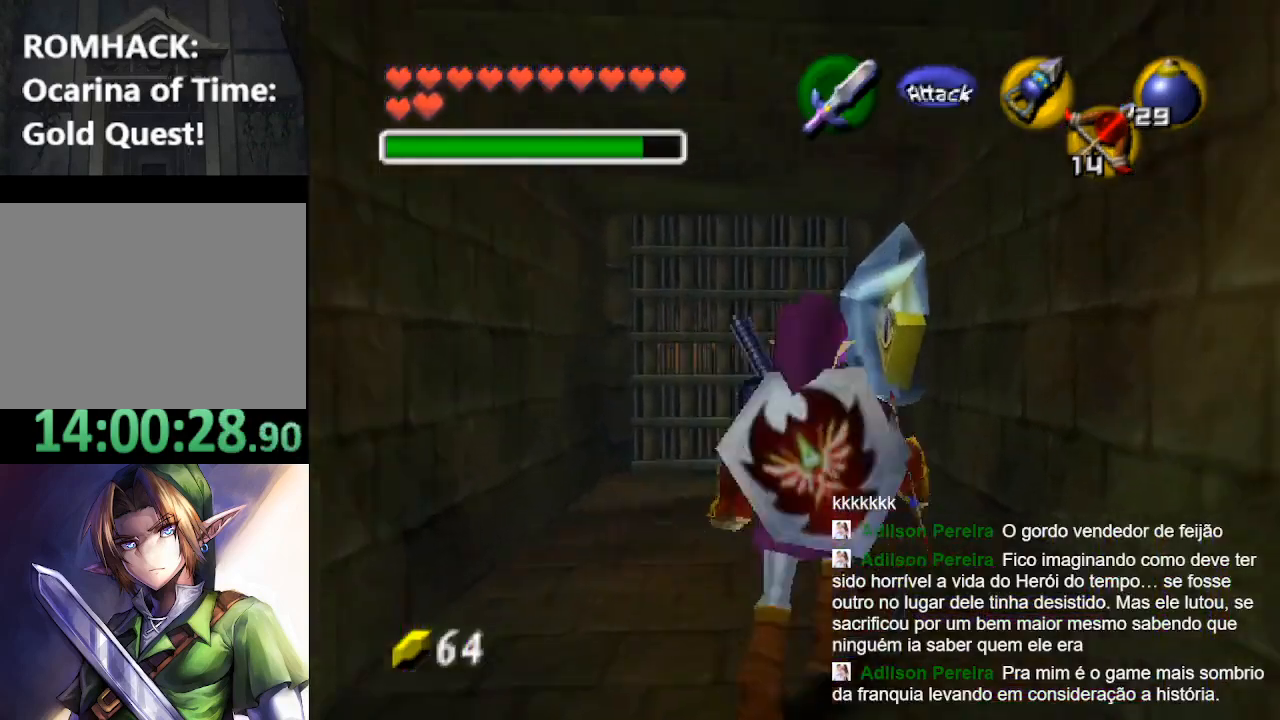
{"buttons": ["R2"], "left_stick": "center", "right_stick": "center", "events": []}
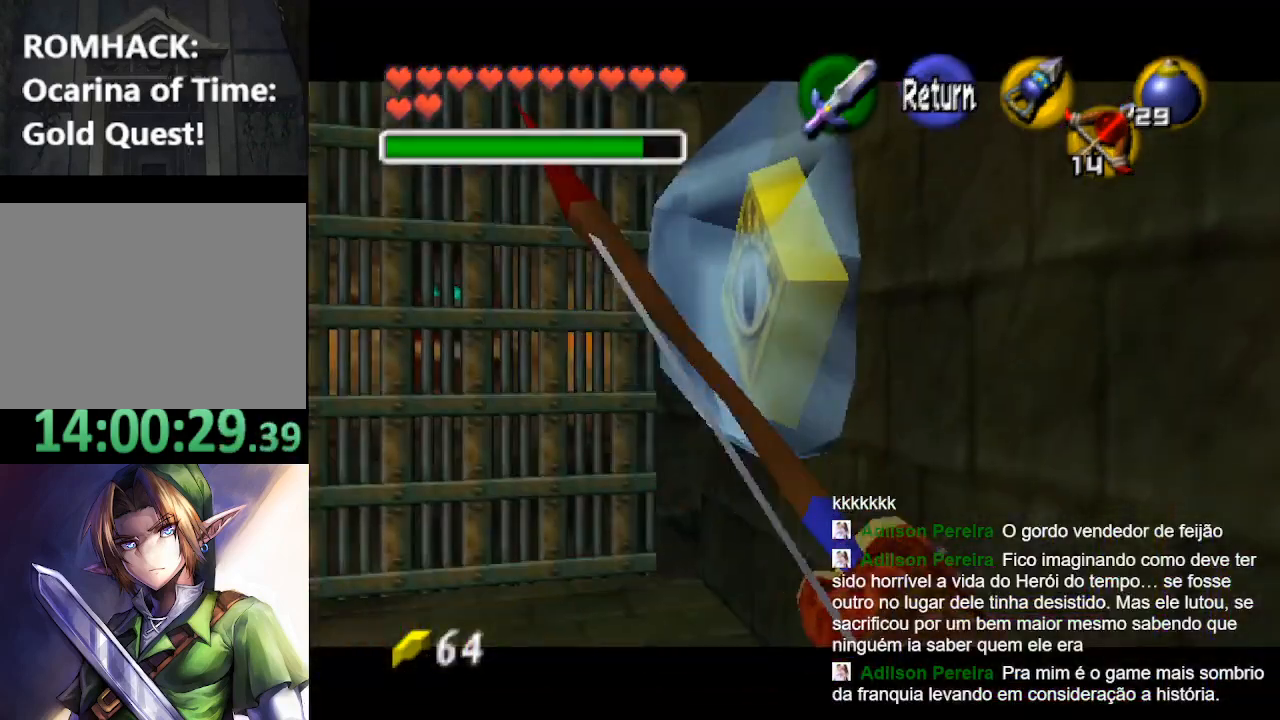
{"buttons": [], "left_stick": "center", "right_stick": "center", "events": [[33, "left_stick", "down"], [200, "R2", "up"], [200, "left_stick", "center"]]}
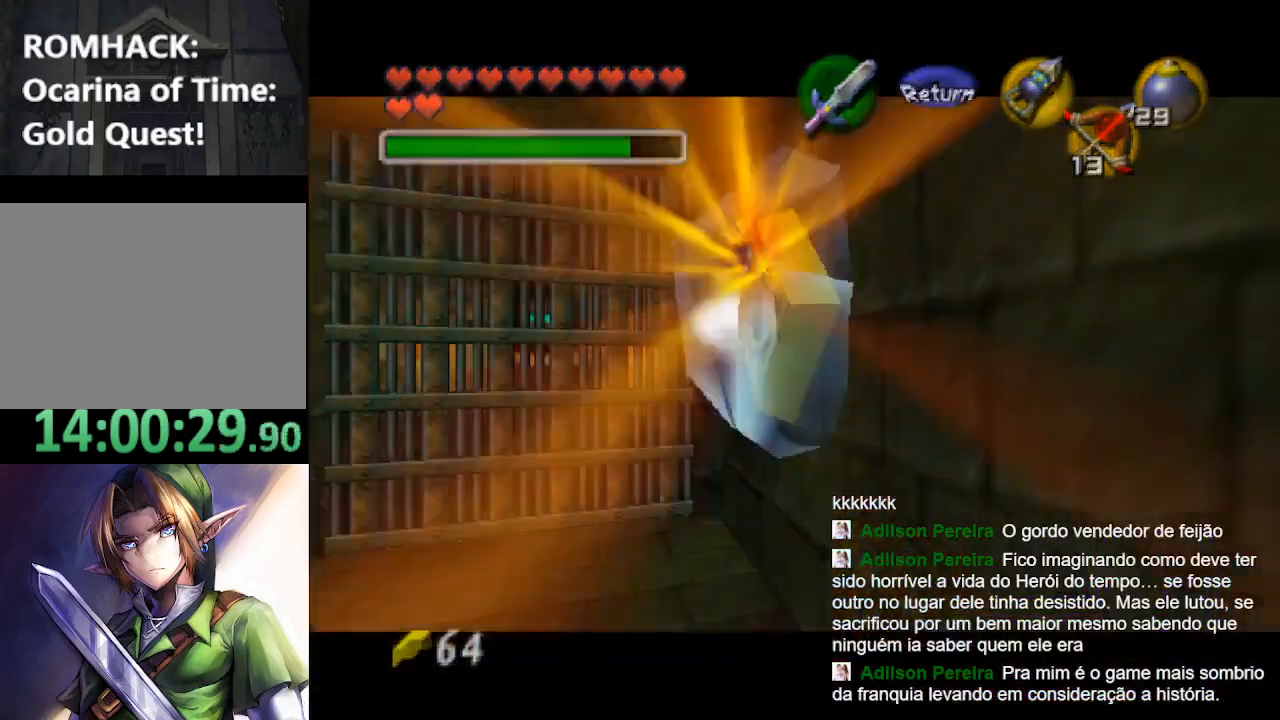
{"buttons": [], "left_stick": "center", "right_stick": "center", "events": []}
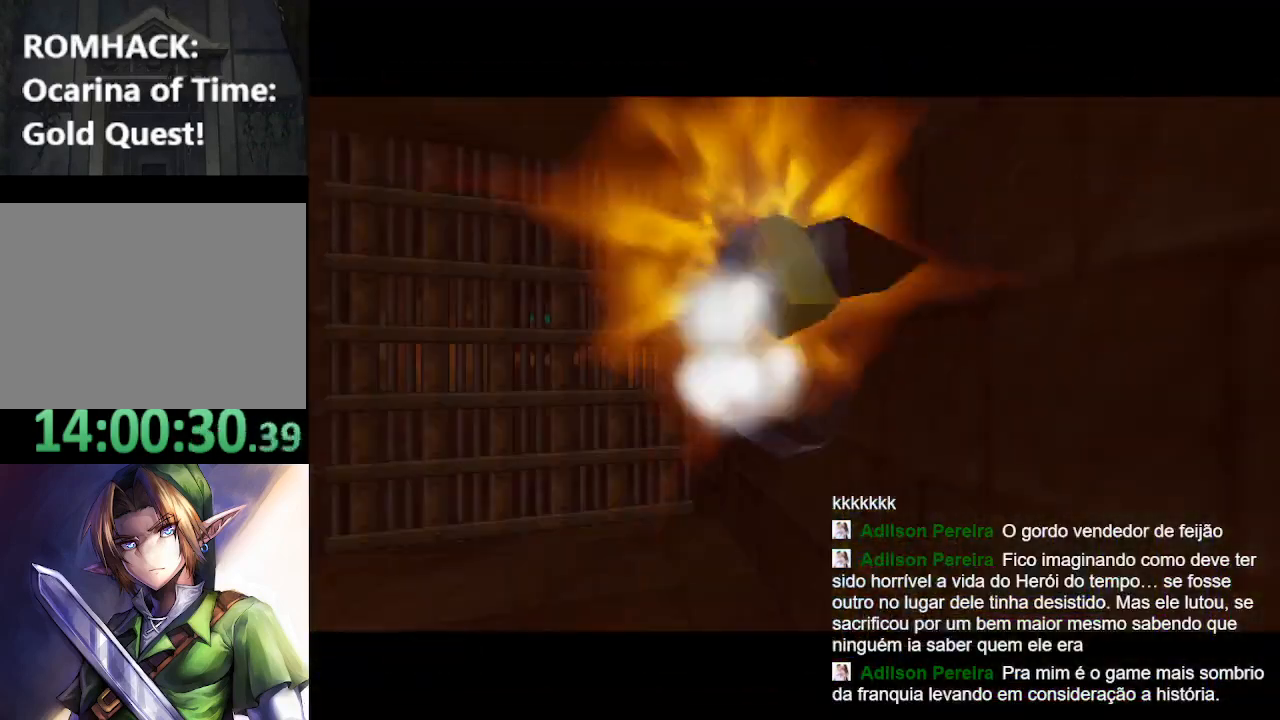
{"buttons": [], "left_stick": "up", "right_stick": "center", "events": [[67, "left_stick", "up"]]}
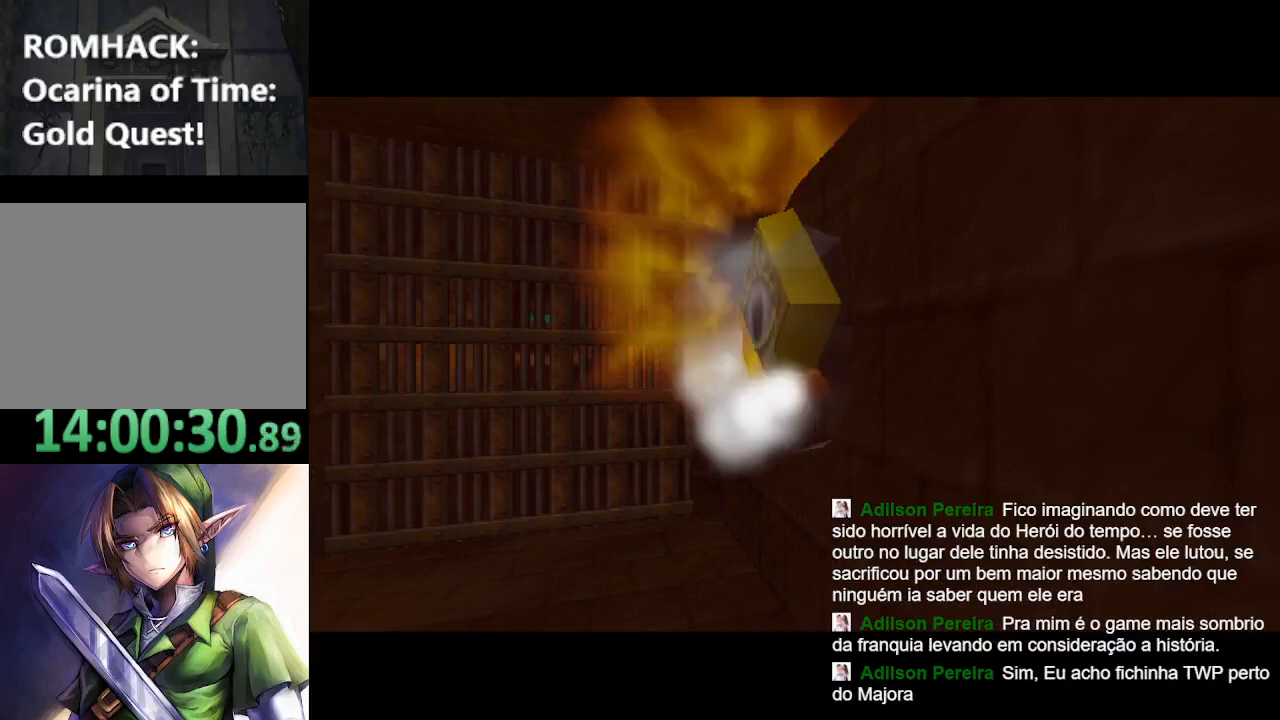
{"buttons": [], "left_stick": "up", "right_stick": "center", "events": []}
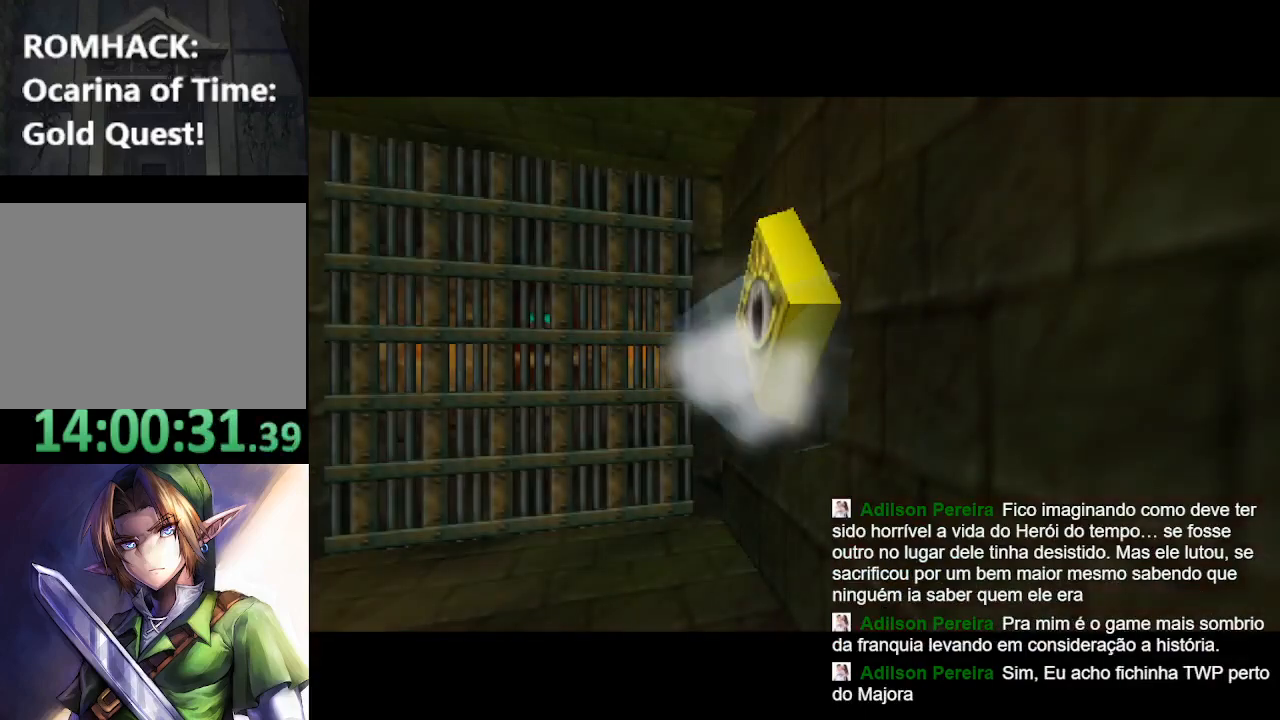
{"buttons": [], "left_stick": "up", "right_stick": "center", "events": []}
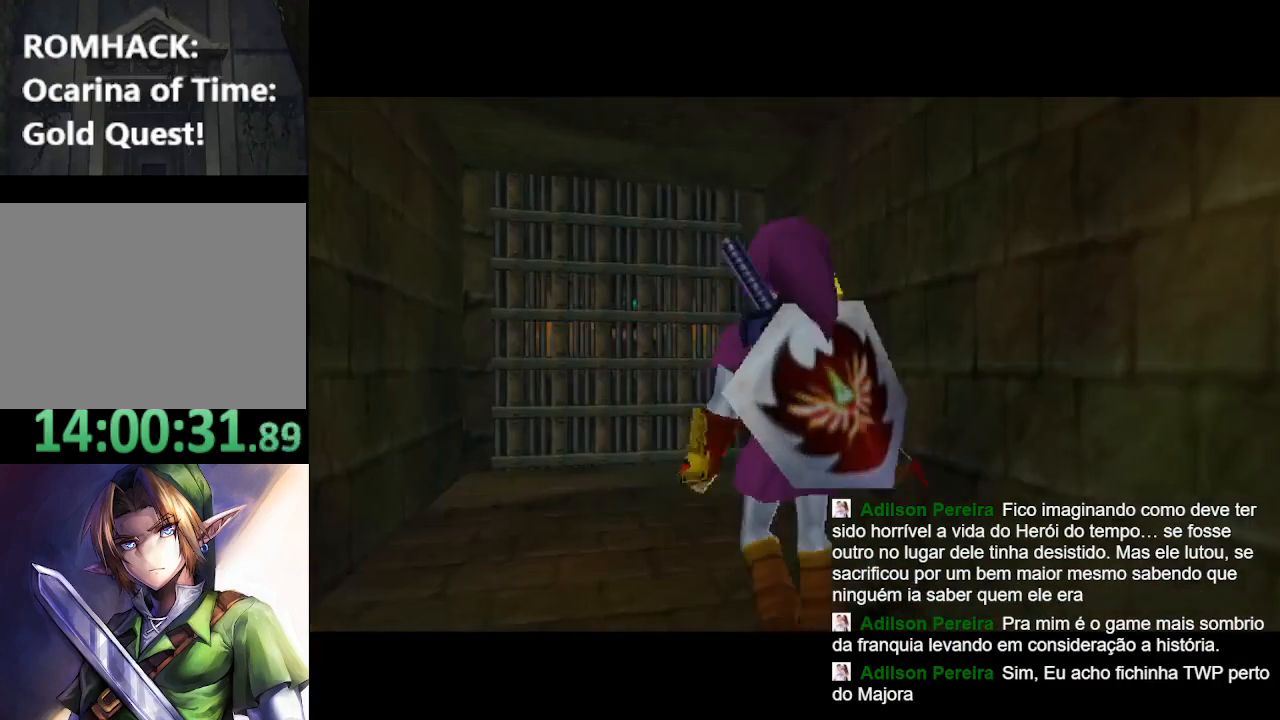
{"buttons": [], "left_stick": "up", "right_stick": "center", "events": []}
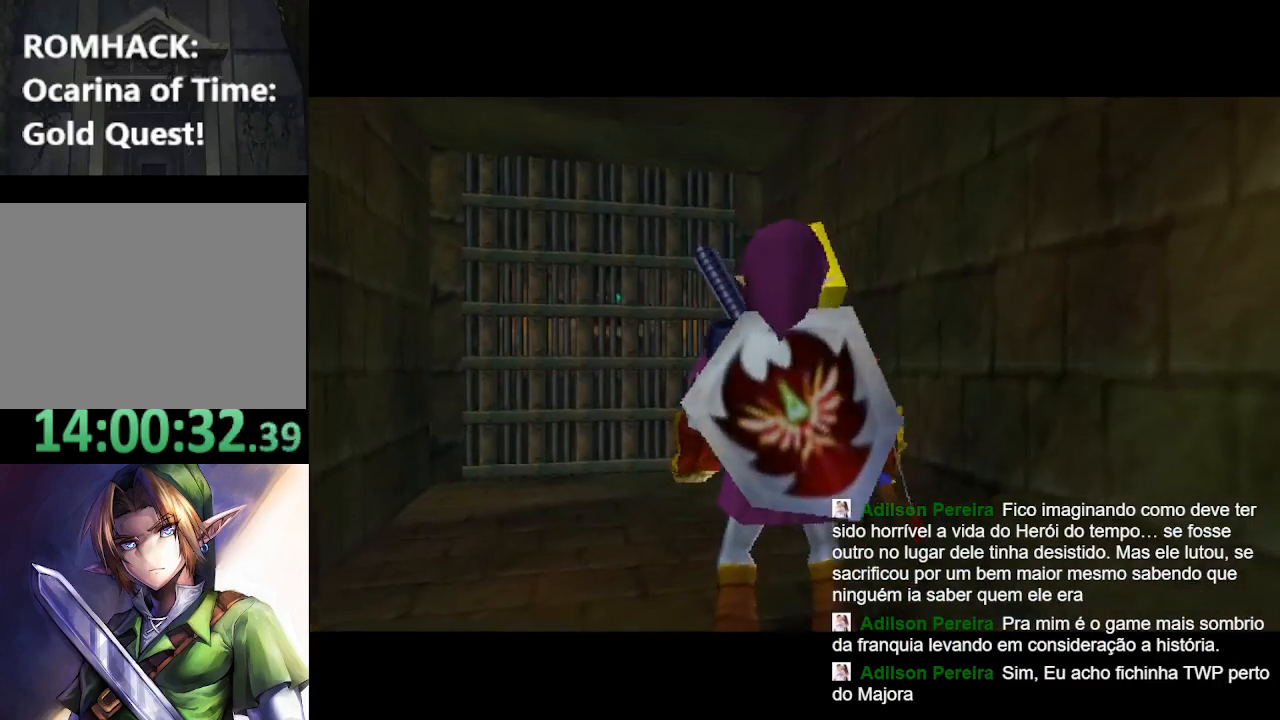
{"buttons": [], "left_stick": "up", "right_stick": "center", "events": []}
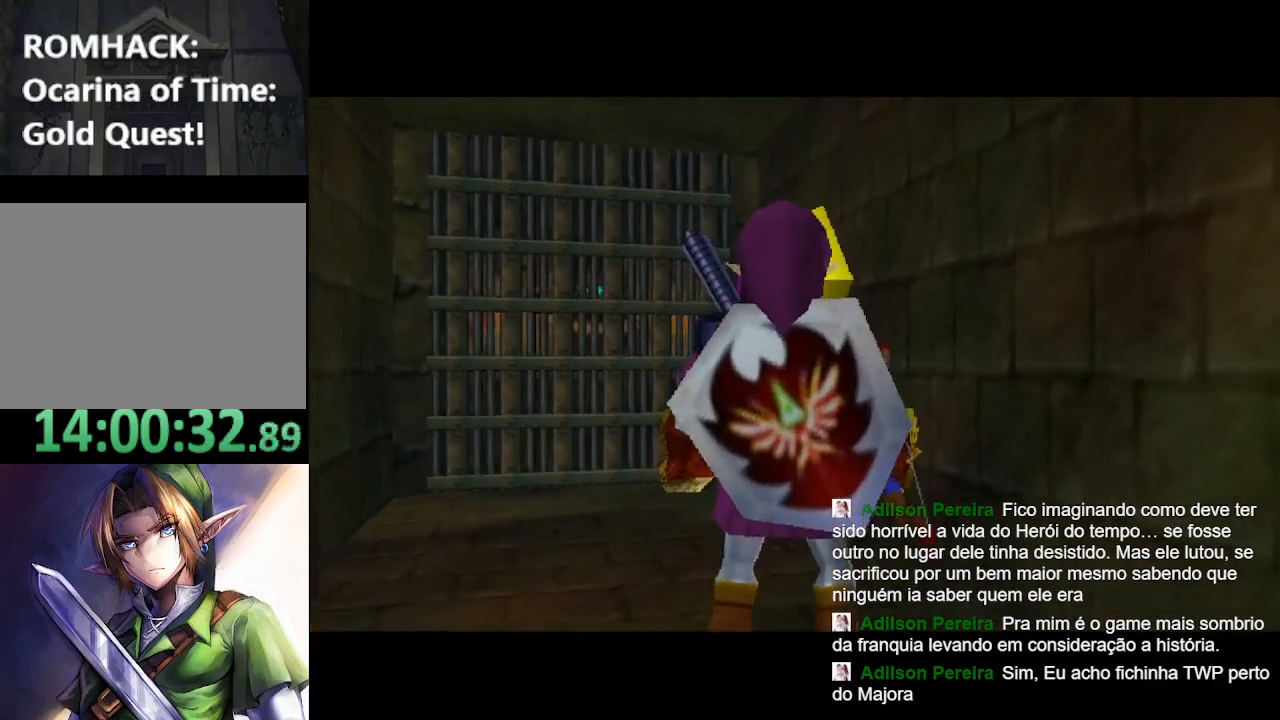
{"buttons": [], "left_stick": "up", "right_stick": "center", "events": []}
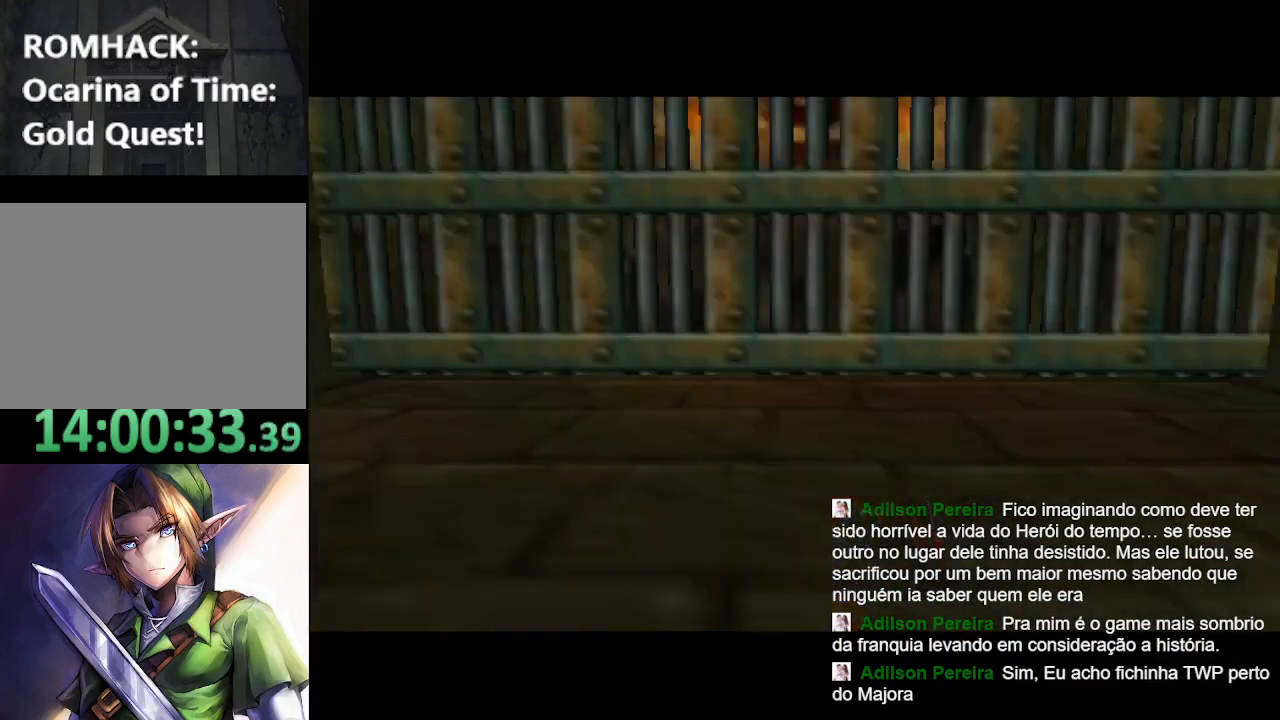
{"buttons": [], "left_stick": "up", "right_stick": "center", "events": []}
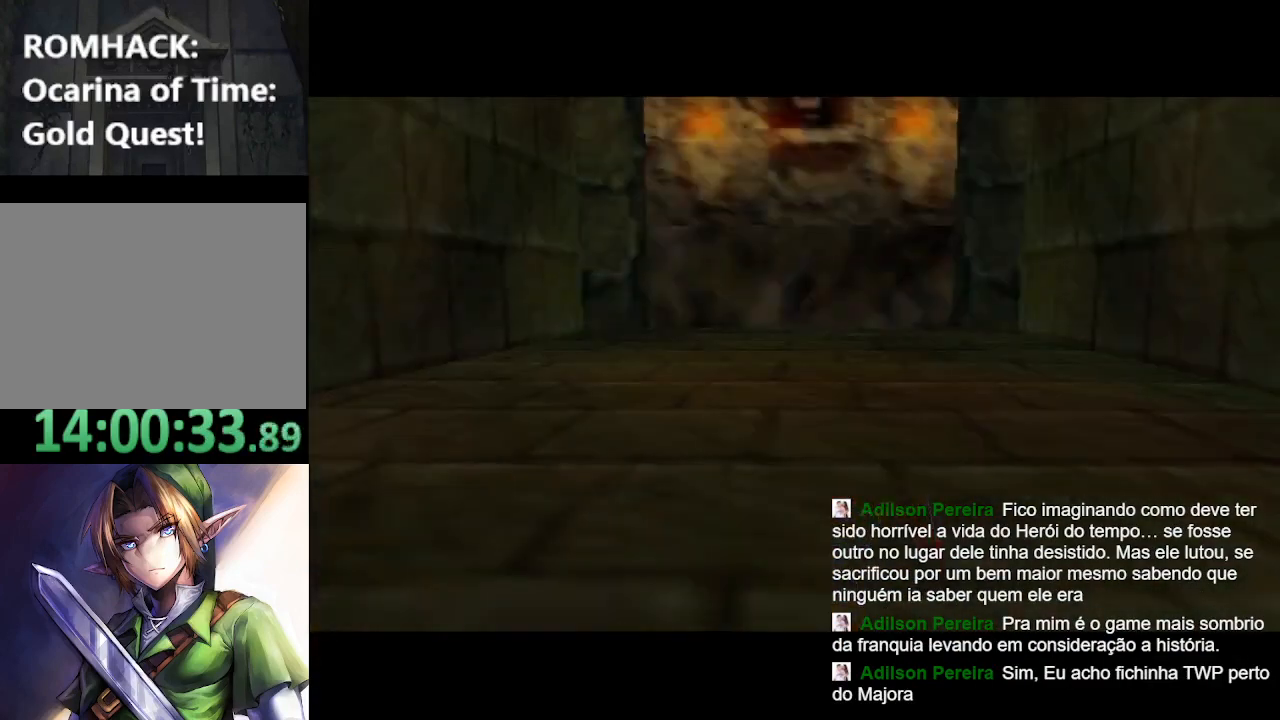
{"buttons": [], "left_stick": "up", "right_stick": "center", "events": []}
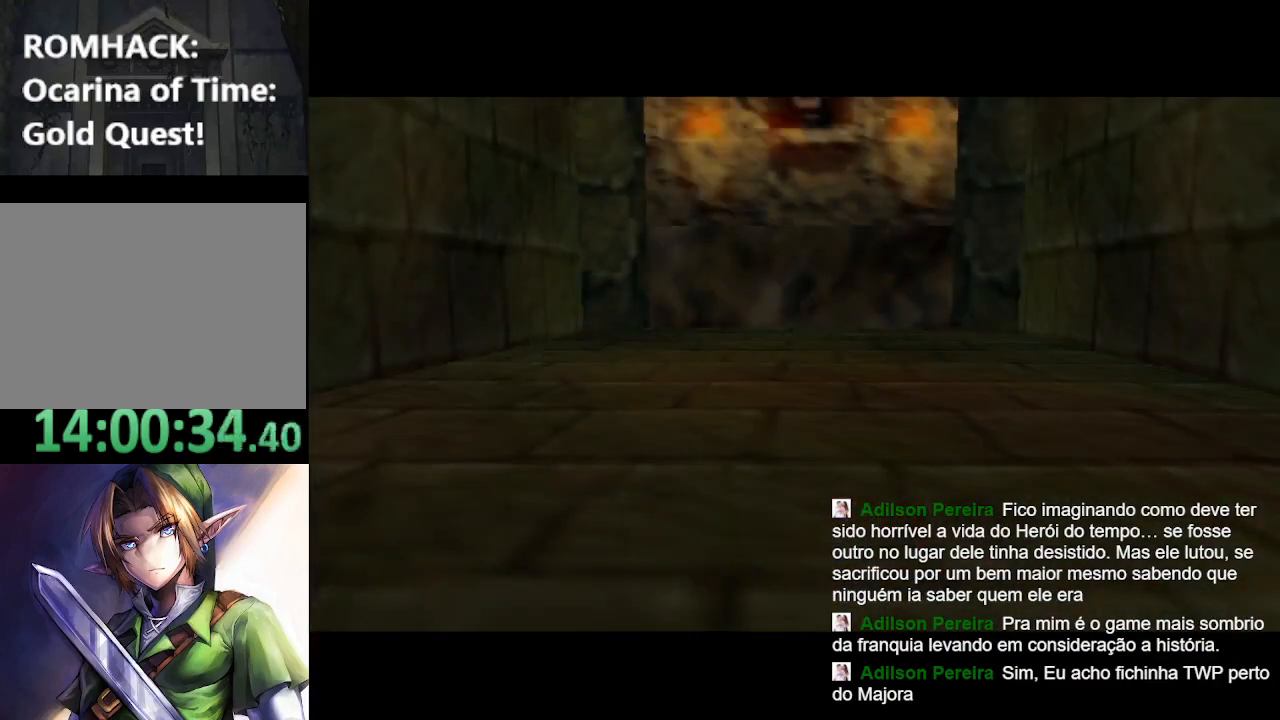
{"buttons": [], "left_stick": "up", "right_stick": "center", "events": []}
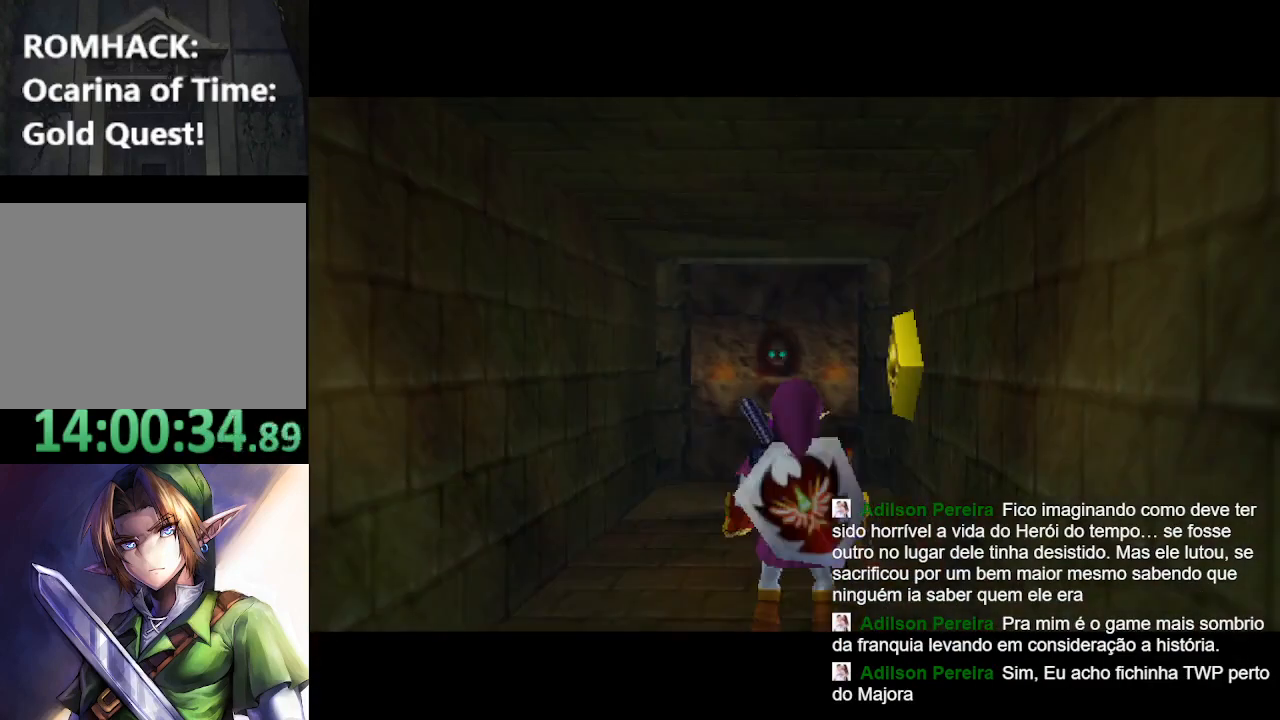
{"buttons": [], "left_stick": "up", "right_stick": "center", "events": []}